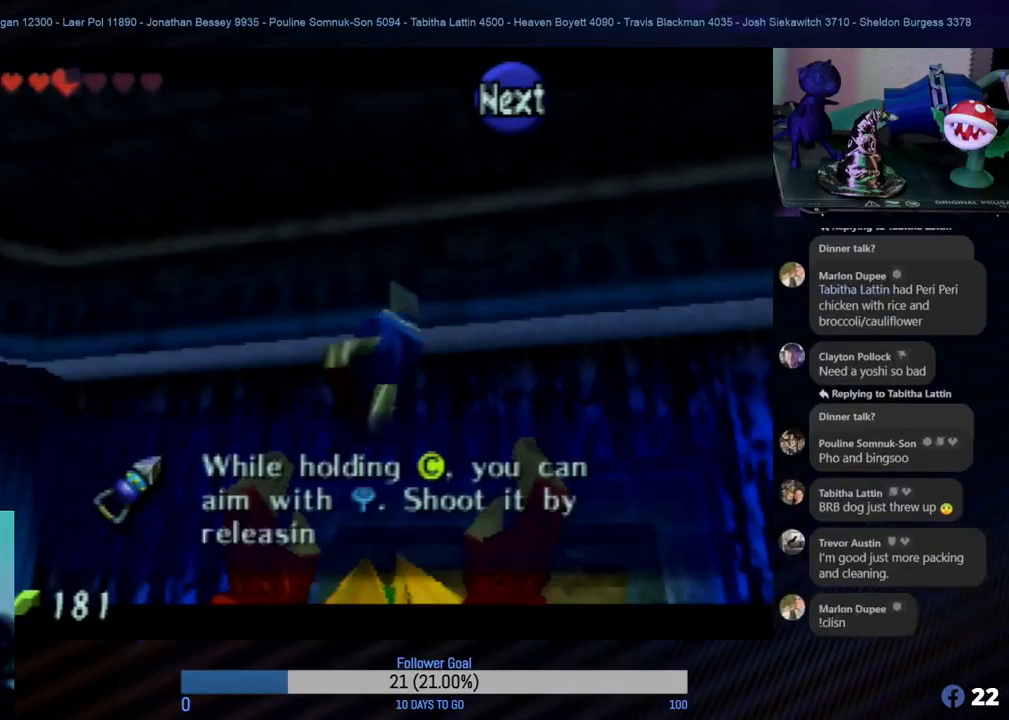
Gameplay with a controller (Nintendo layout); each line is a JSON object with the inputs held at the frame after it. "events" lists button and stick changes between this image and that frame as [ms after this image, input, new state], when the widget could be followed in between. Not read: L1 L3 R3.
{"buttons": [], "left_stick": "center", "events": [[250, "A", "down"], [367, "A", "up"]]}
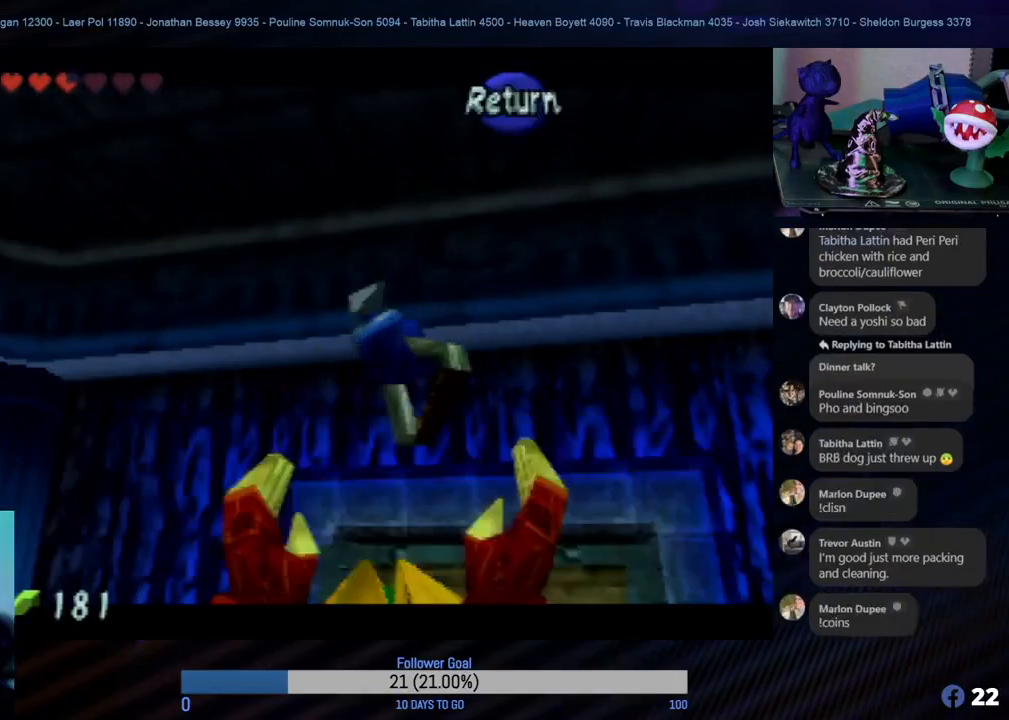
{"buttons": [], "left_stick": "center", "events": []}
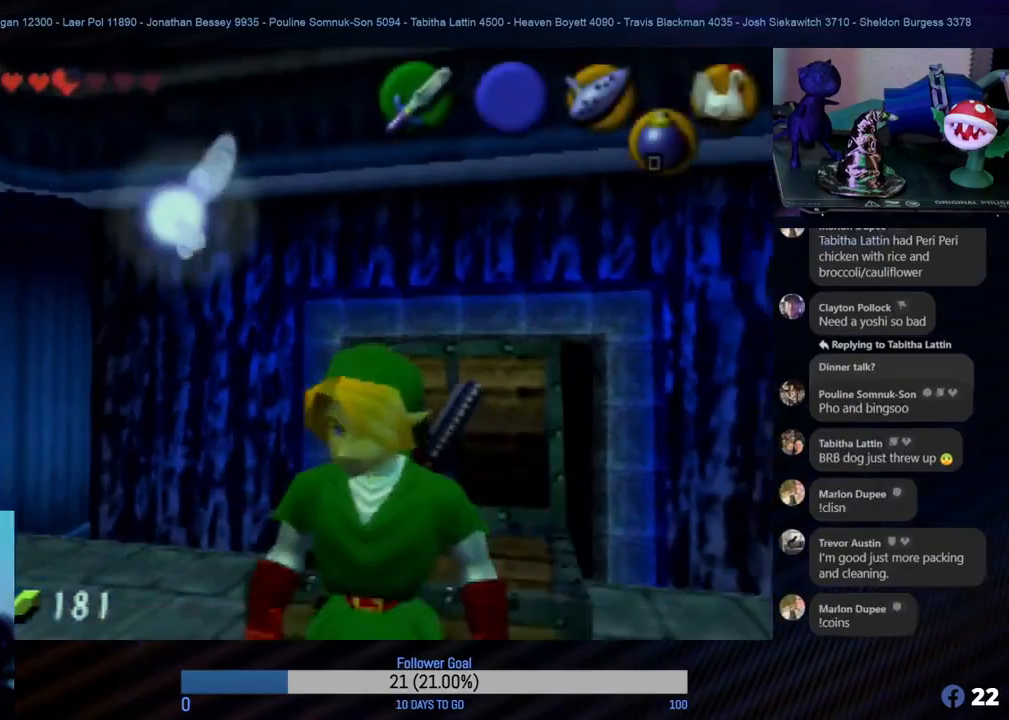
{"buttons": [], "left_stick": "right", "events": [[483, "left_stick", "right"]]}
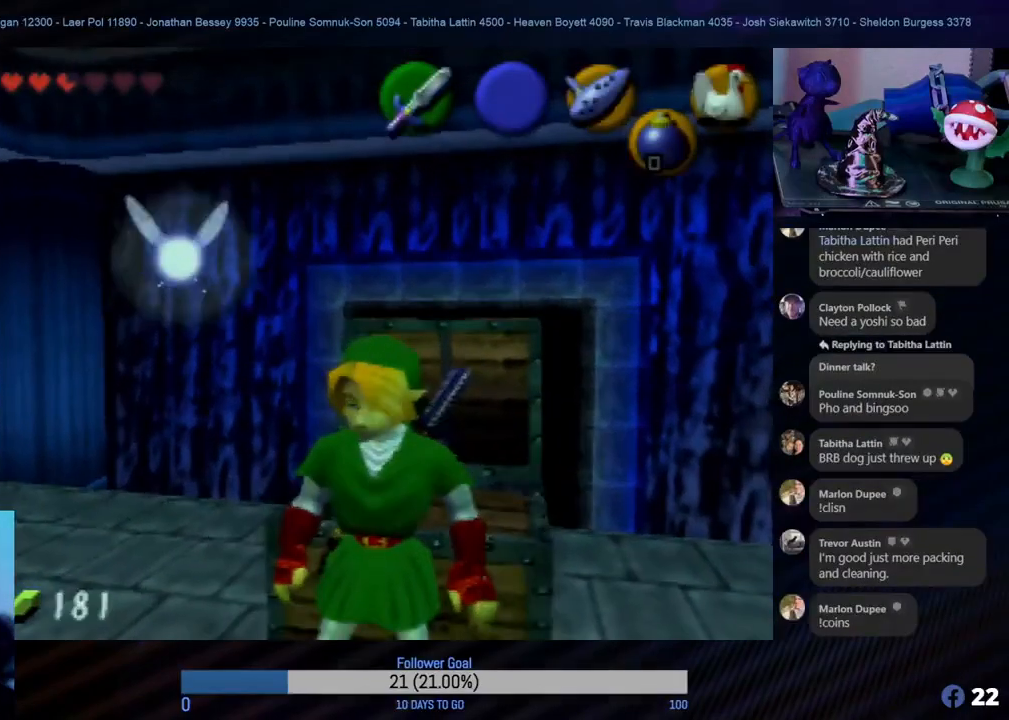
{"buttons": [], "left_stick": "up", "events": [[83, "left_stick", "up-right"], [417, "left_stick", "up"]]}
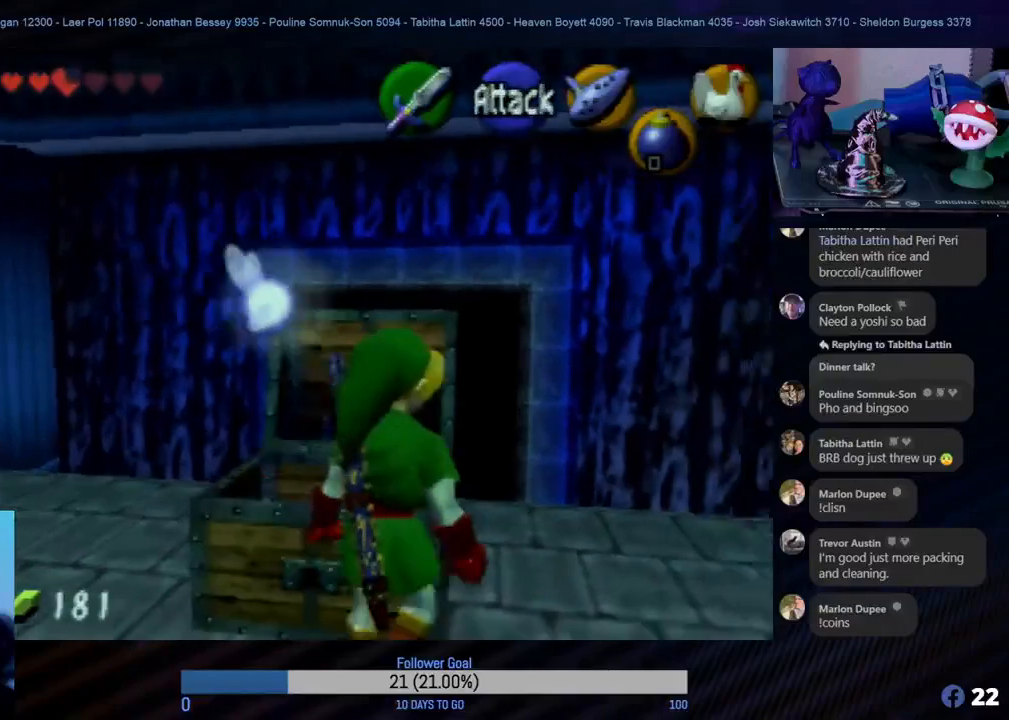
{"buttons": [], "left_stick": "up-right", "events": [[500, "left_stick", "up-right"]]}
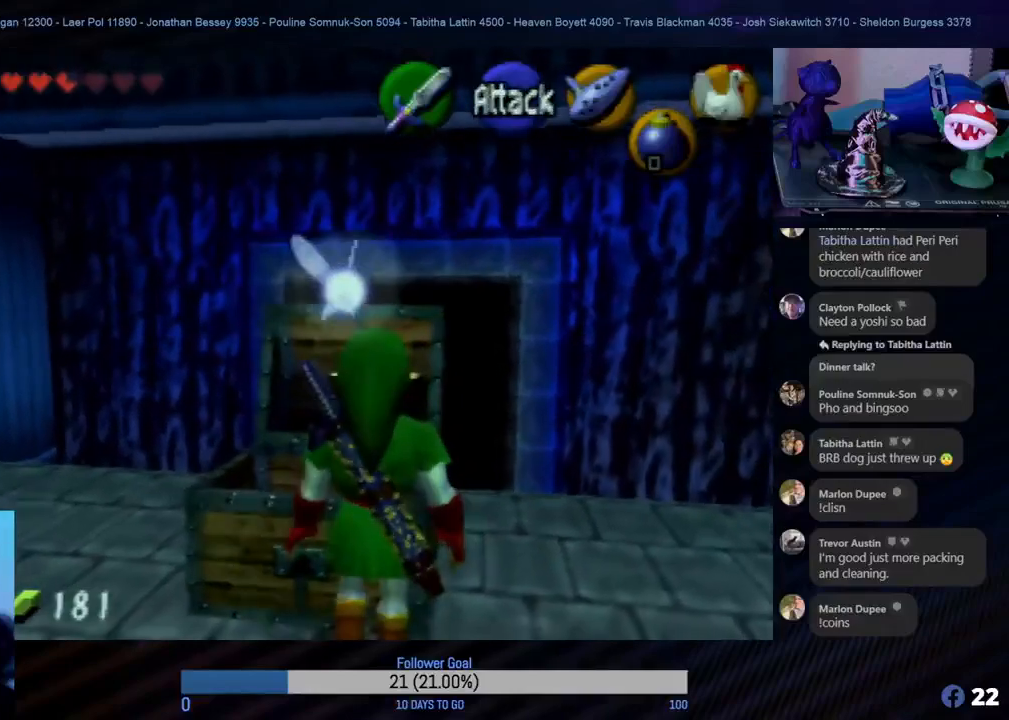
{"buttons": [], "left_stick": "up-right", "events": [[133, "left_stick", "up"], [417, "left_stick", "up-right"]]}
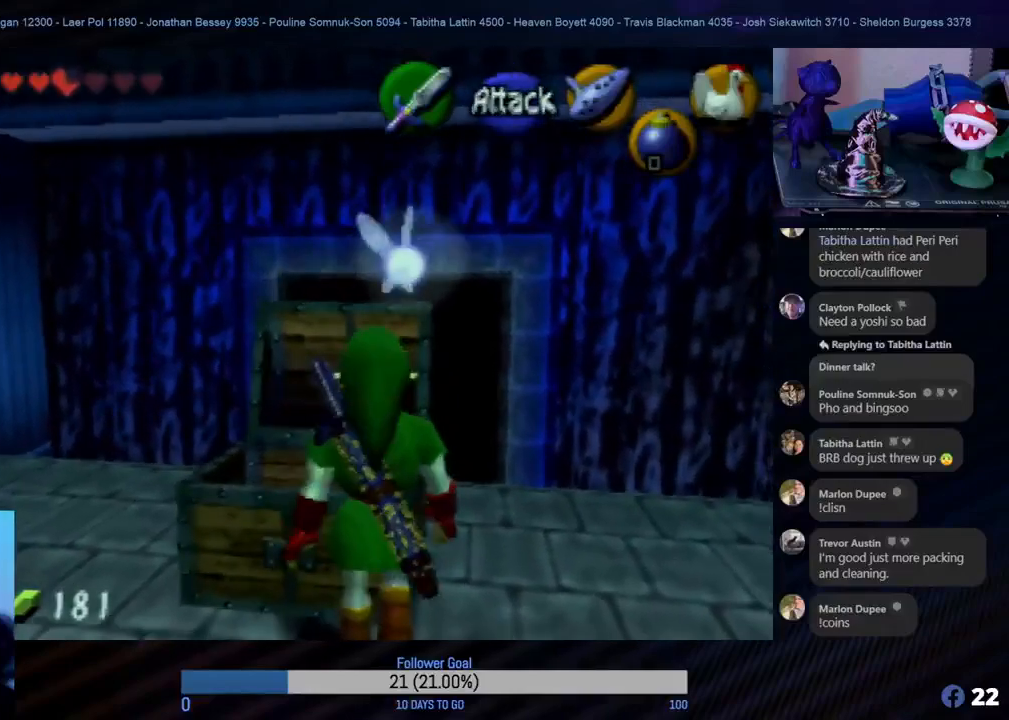
{"buttons": [], "left_stick": "up", "events": [[100, "left_stick", "up"], [283, "left_stick", "up-right"], [467, "left_stick", "up"]]}
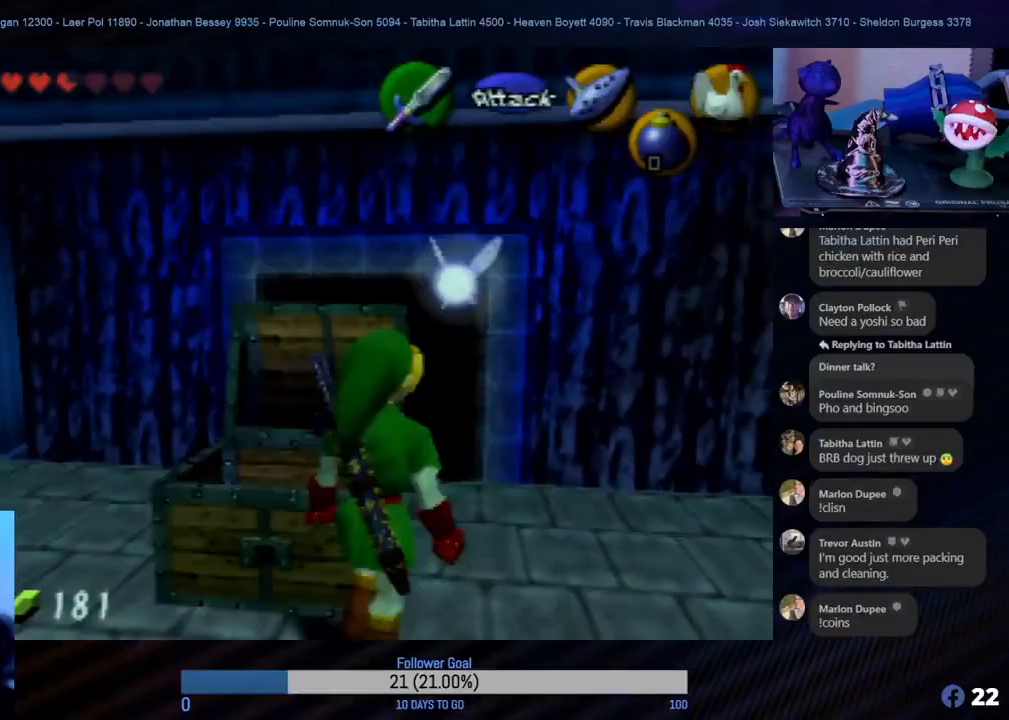
{"buttons": [], "left_stick": "up-left", "events": [[300, "left_stick", "up-right"], [483, "left_stick", "up-left"]]}
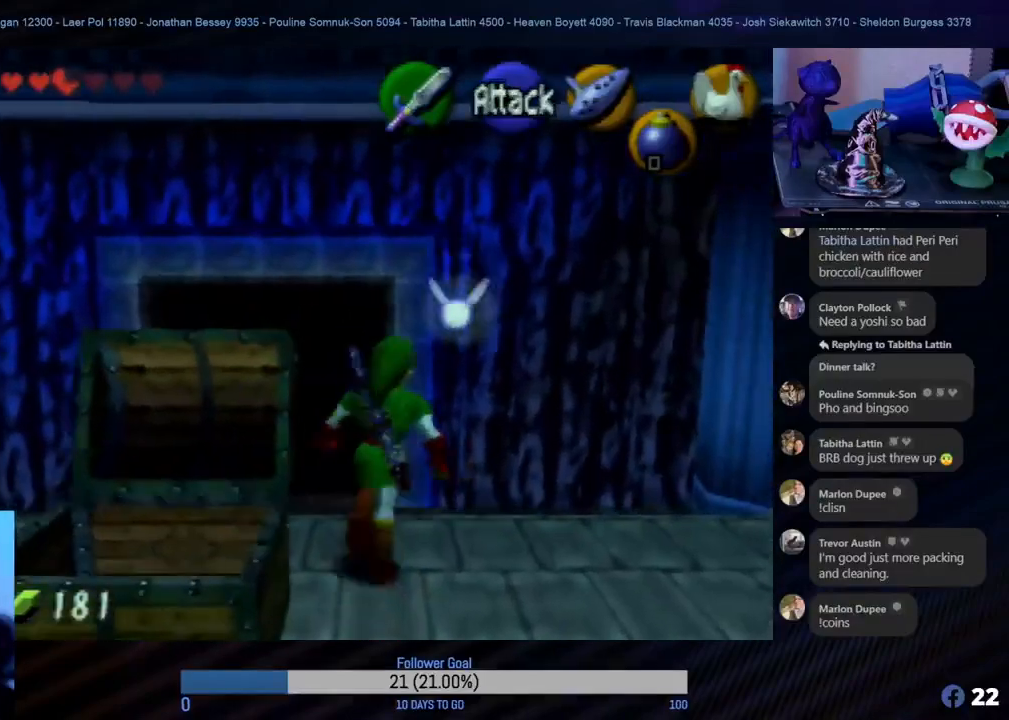
{"buttons": [], "left_stick": "up-left", "events": [[233, "left_stick", "up"], [500, "left_stick", "up-left"]]}
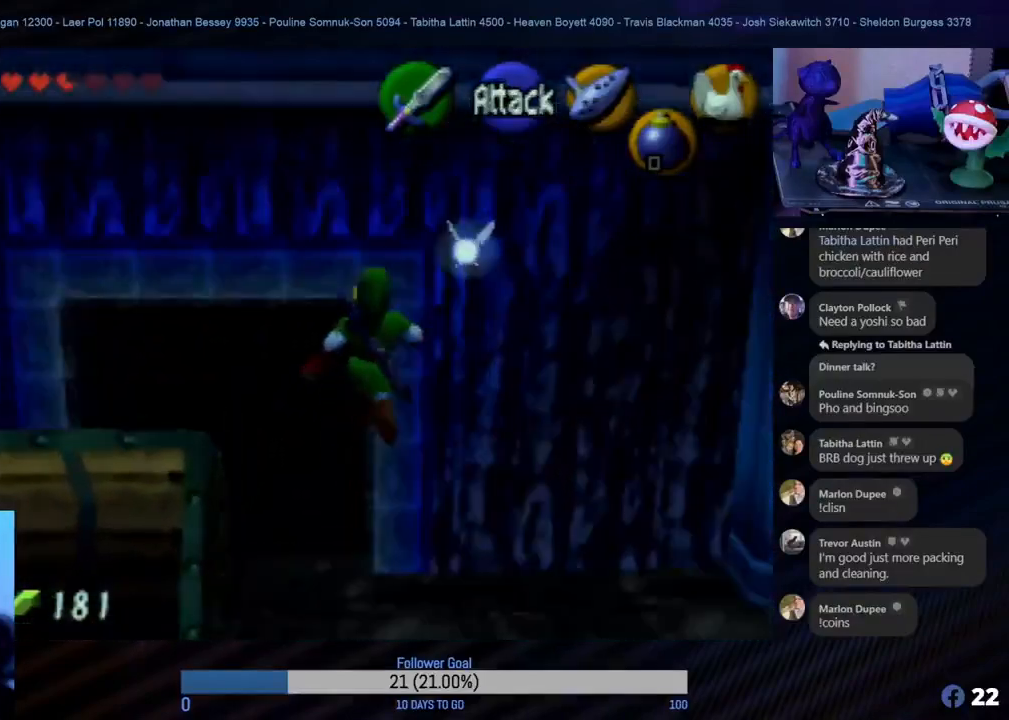
{"buttons": [], "left_stick": "left", "events": [[167, "left_stick", "left"]]}
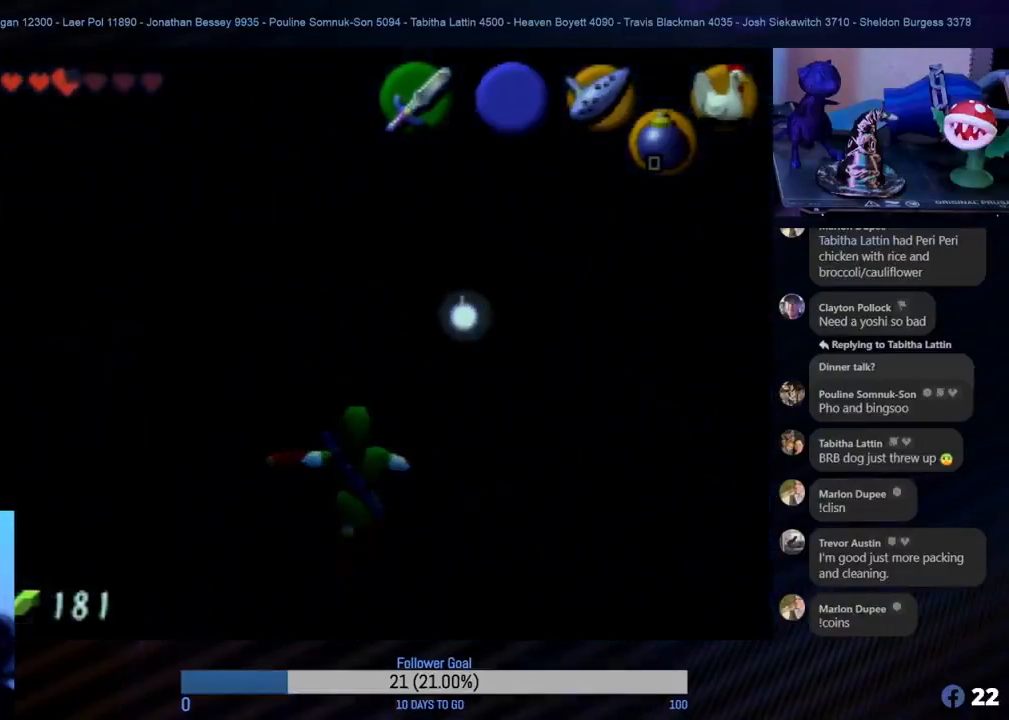
{"buttons": [], "left_stick": "up", "events": [[283, "left_stick", "up-left"], [483, "left_stick", "up"]]}
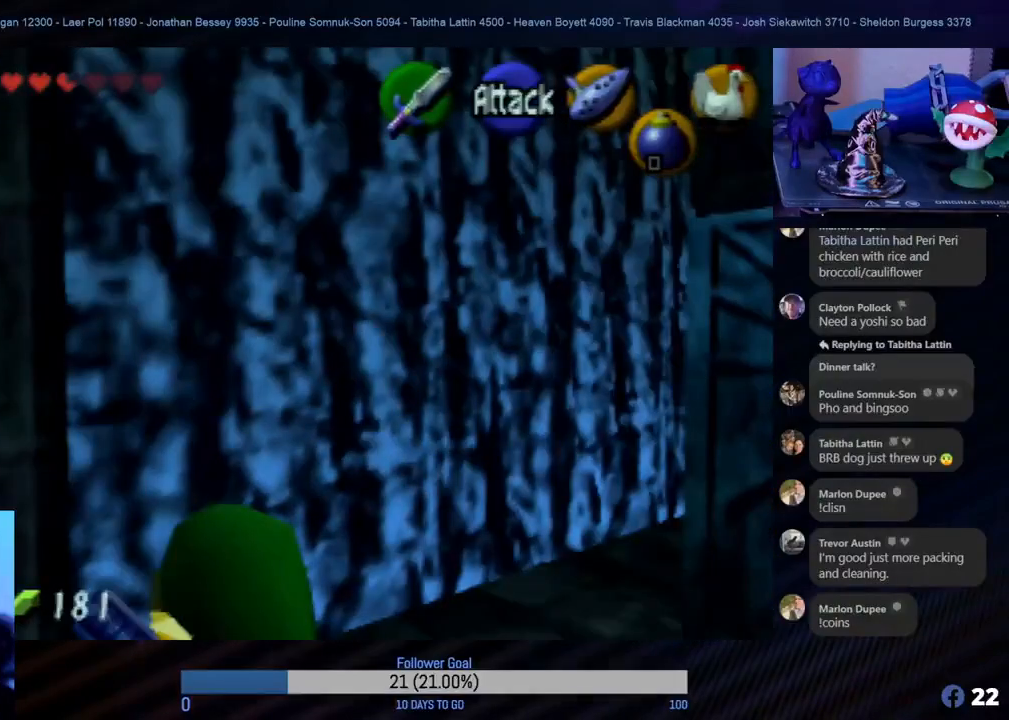
{"buttons": [], "left_stick": "up", "events": [[400, "left_stick", "right"], [483, "left_stick", "up"]]}
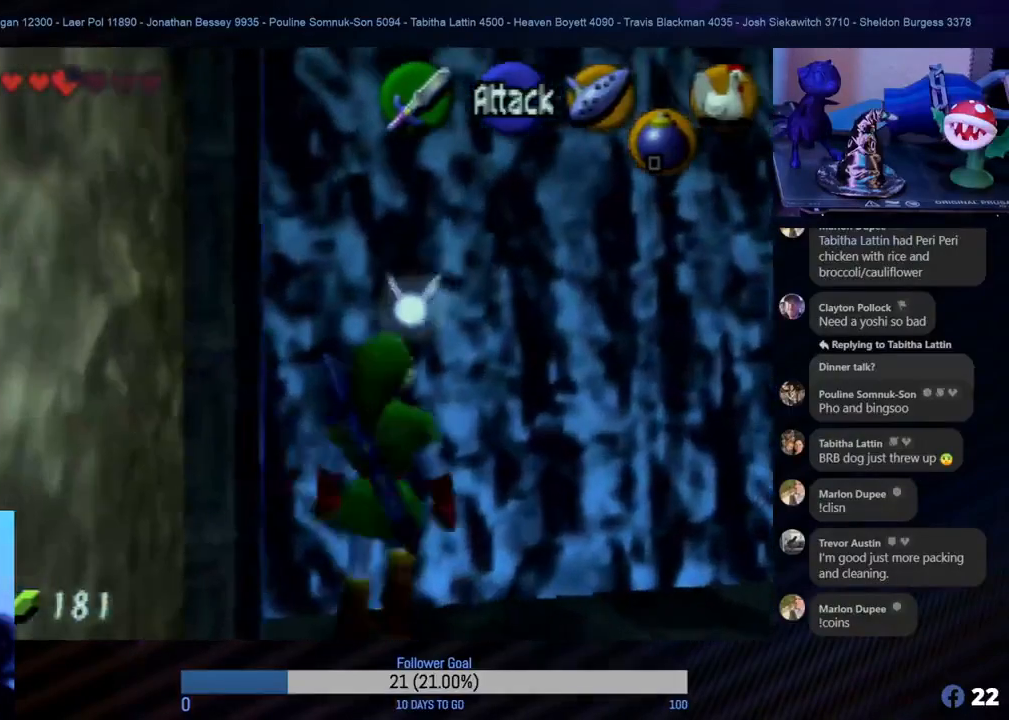
{"buttons": ["Z"], "left_stick": "center", "events": [[33, "left_stick", "up-right"], [217, "left_stick", "center"], [267, "left_stick", "down"], [400, "left_stick", "right"], [467, "Z", "down"], [500, "left_stick", "center"]]}
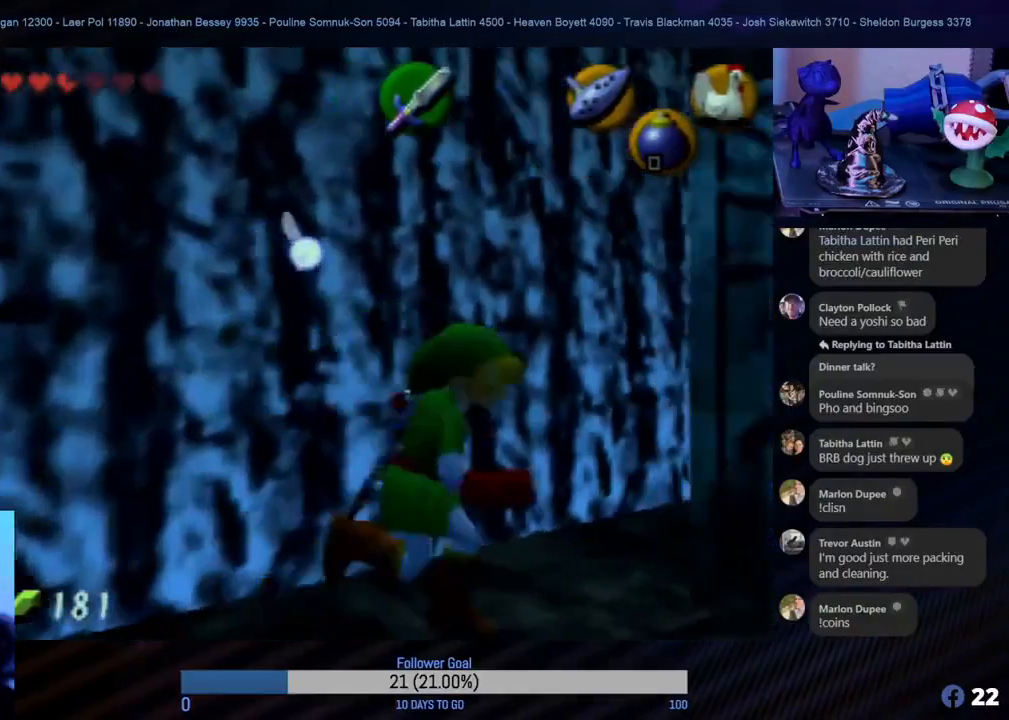
{"buttons": [], "left_stick": "center", "events": [[117, "Z", "up"]]}
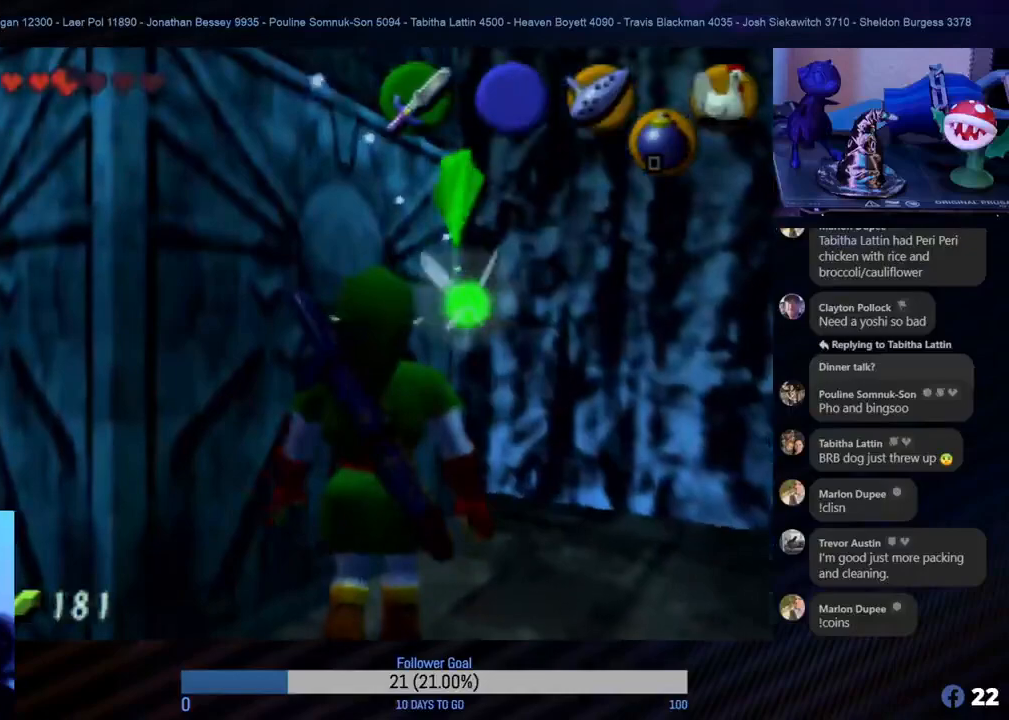
{"buttons": [], "left_stick": "center", "events": [[67, "left_stick", "up-left"], [367, "left_stick", "center"]]}
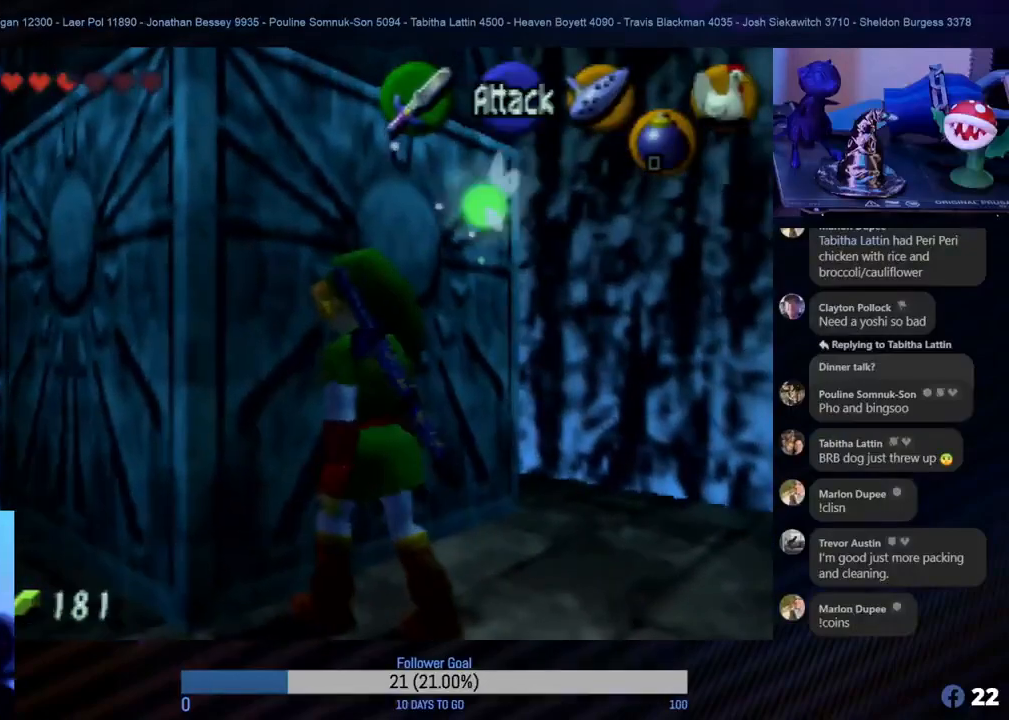
{"buttons": [], "left_stick": "center", "events": []}
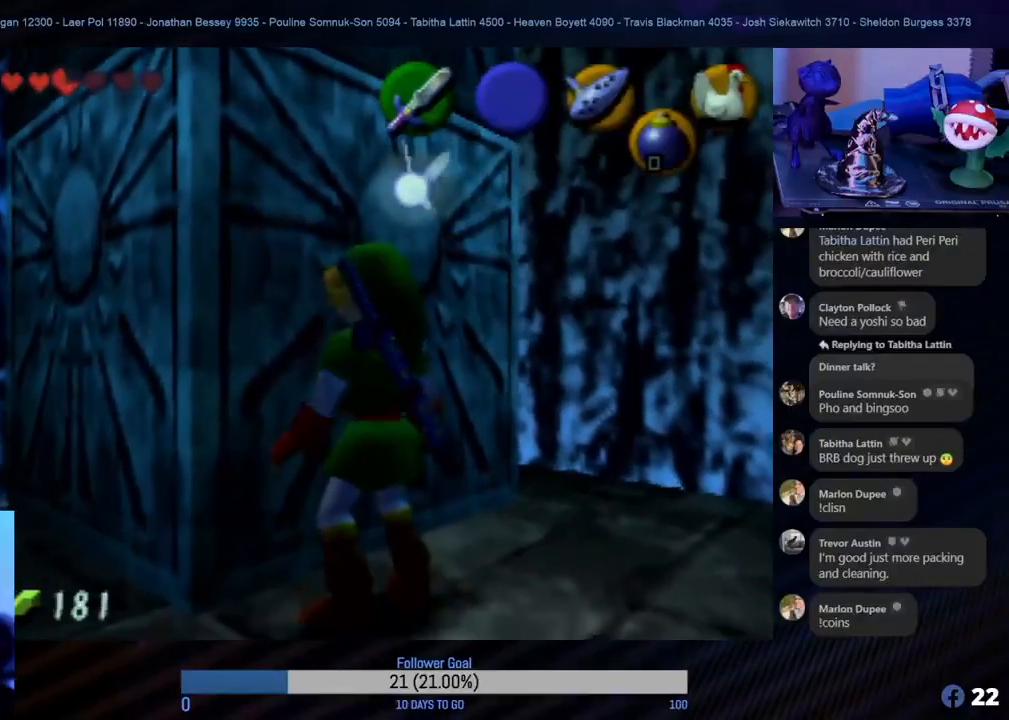
{"buttons": [], "left_stick": "center", "events": []}
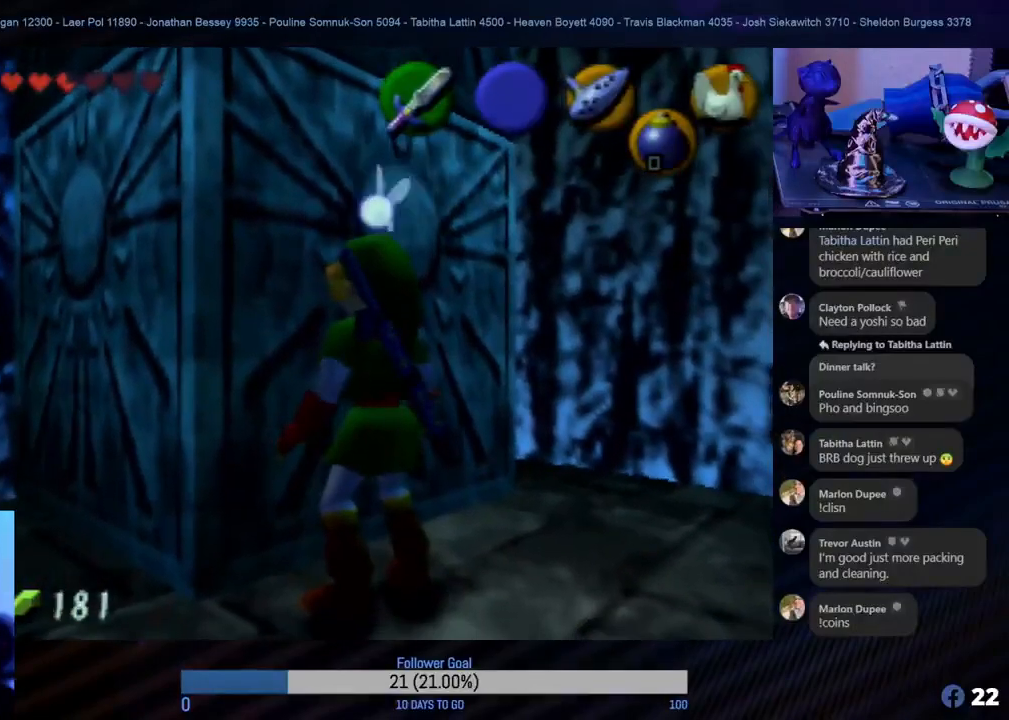
{"buttons": [], "left_stick": "center", "events": [[50, "C_LEFT", "down"], [167, "C_LEFT", "up"]]}
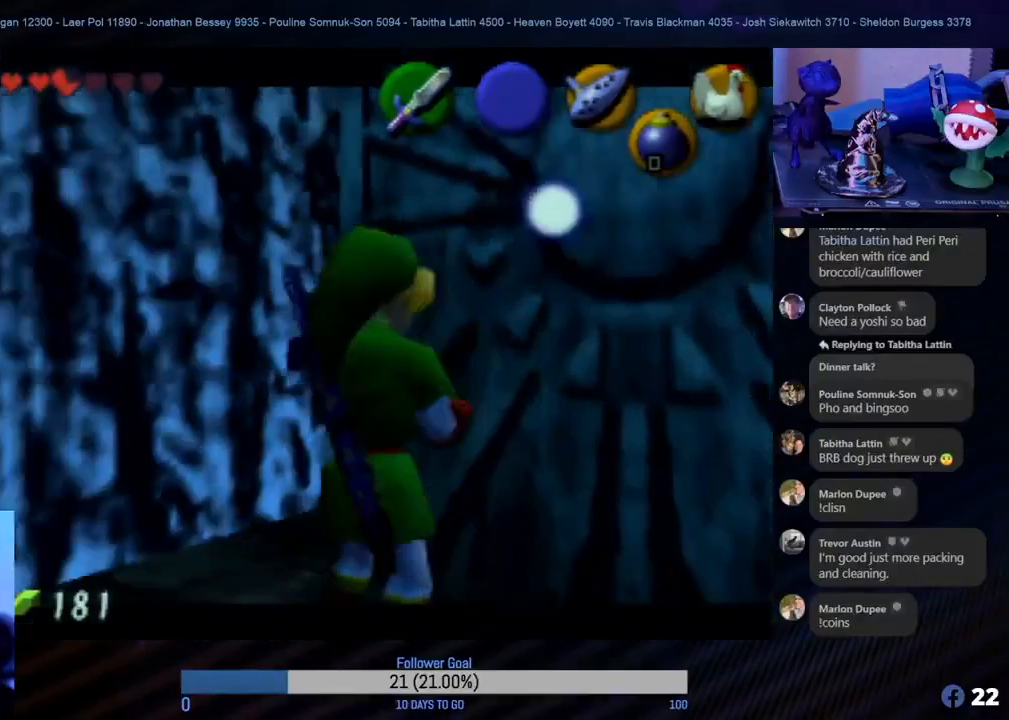
{"buttons": [], "left_stick": "center", "events": []}
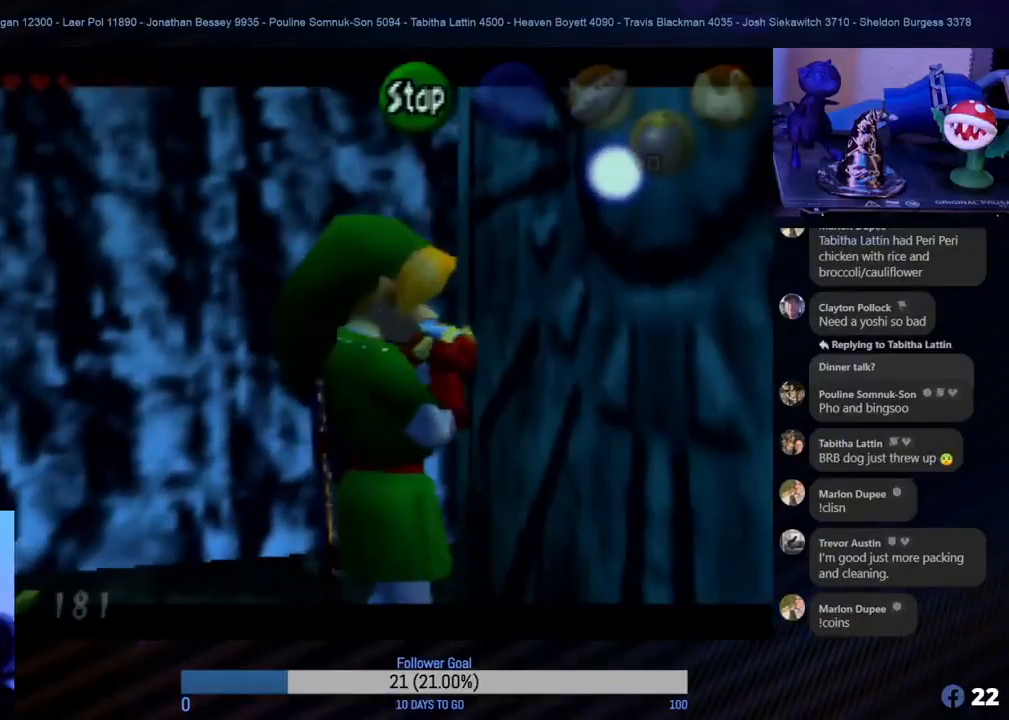
{"buttons": [], "left_stick": "center", "events": []}
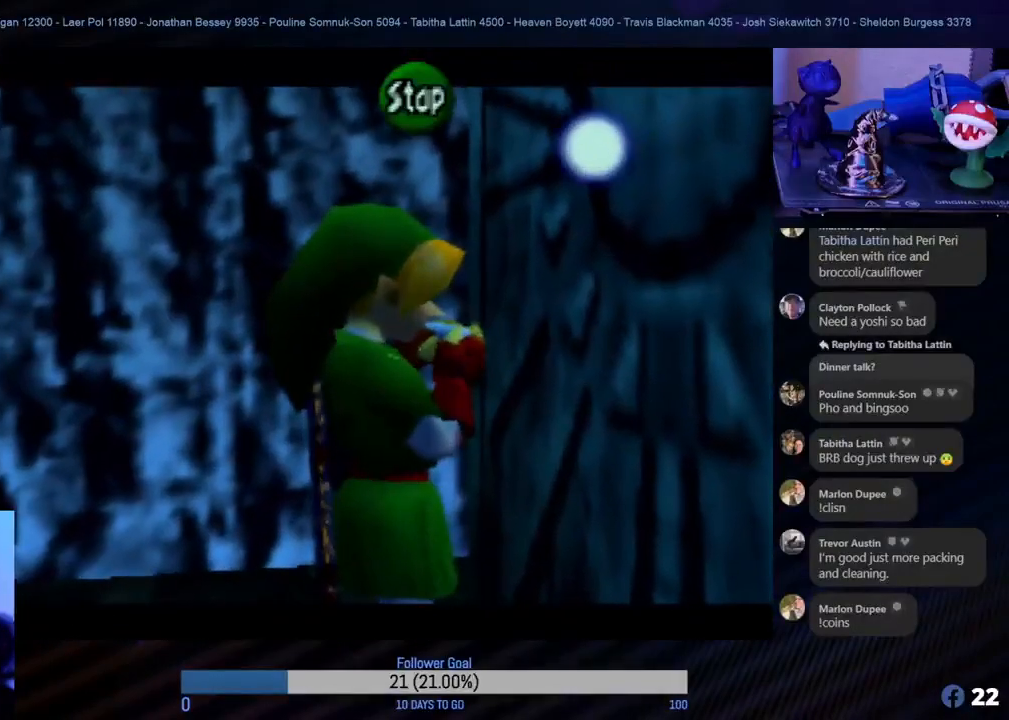
{"buttons": [], "left_stick": "center", "events": []}
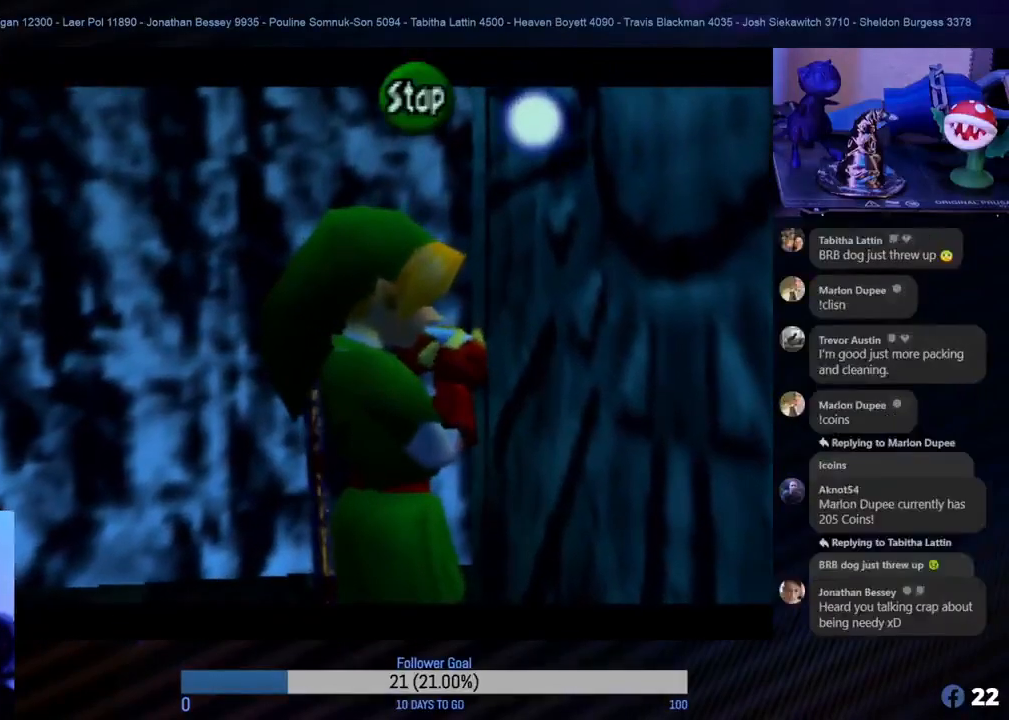
{"buttons": [], "left_stick": "center", "events": [[117, "B", "down"], [267, "B", "up"]]}
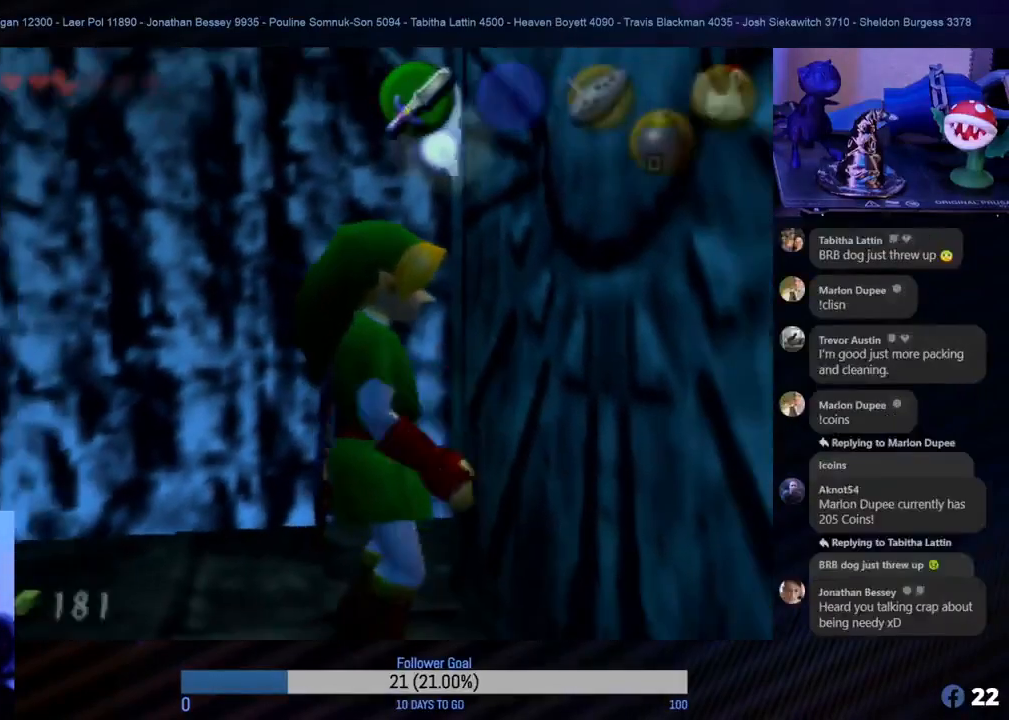
{"buttons": [], "left_stick": "center", "events": []}
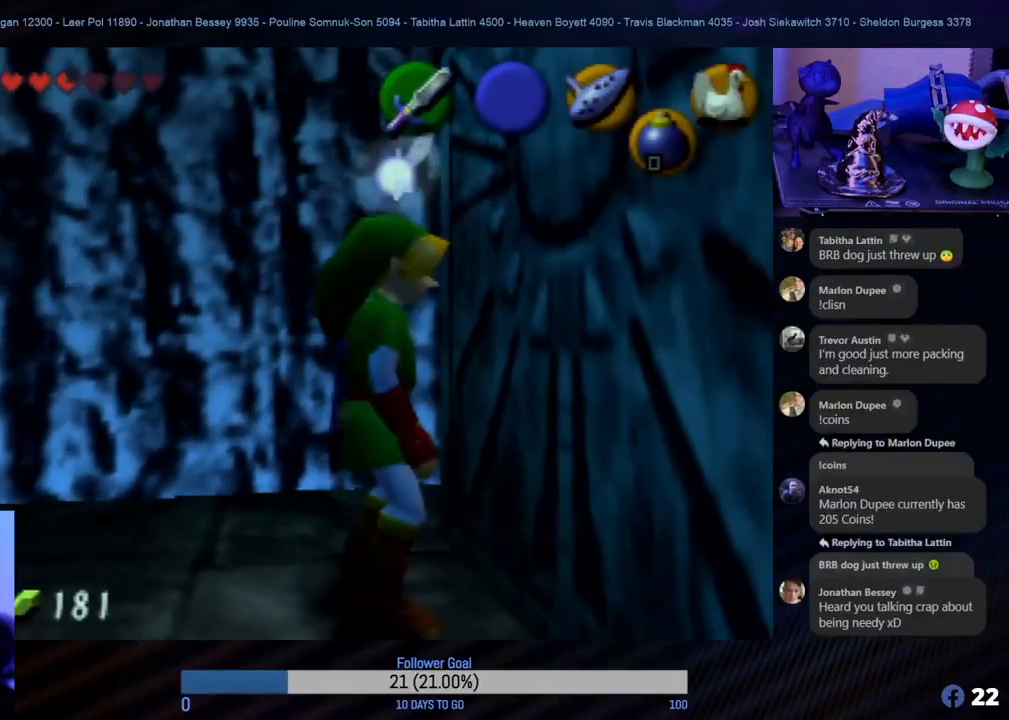
{"buttons": [], "left_stick": "center", "events": [[83, "C_LEFT", "down"], [200, "C_LEFT", "up"]]}